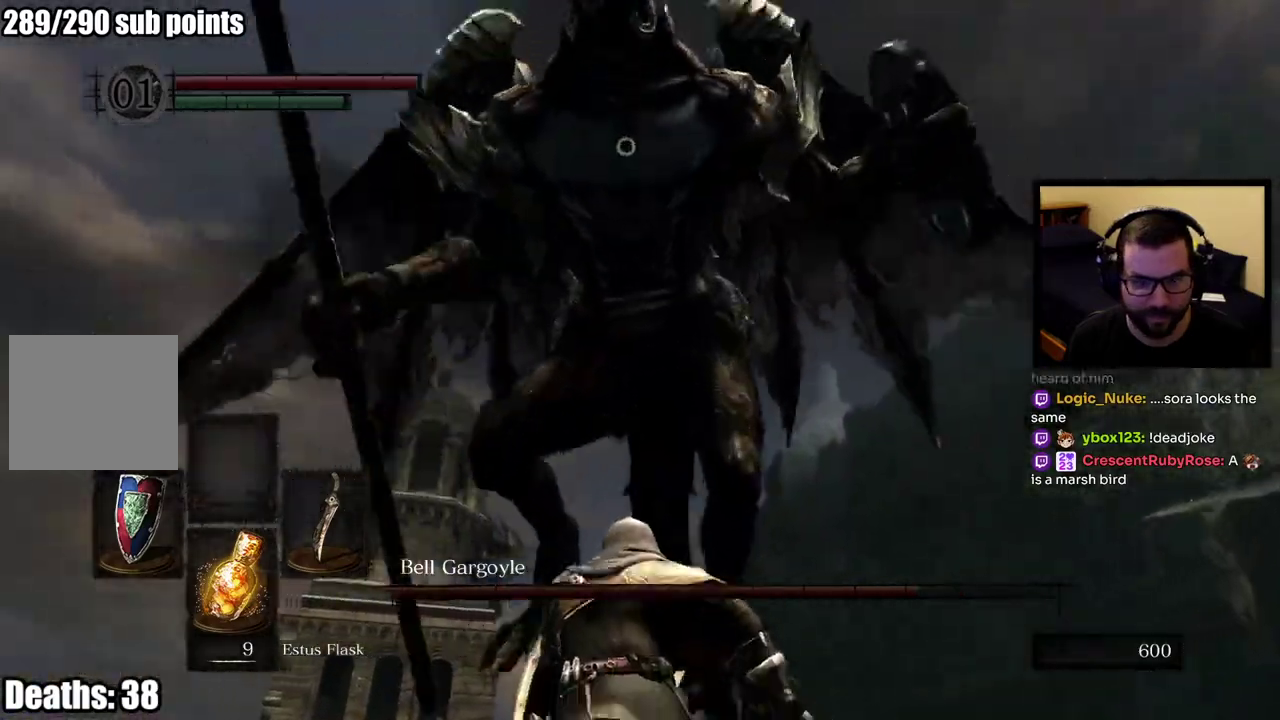
Gameplay with a controller (PlayStation layout); each line is a JSON object with the inputs held at the frame after it. "button_events" lists button changes between this image and that frame as [ms after this image, input, new state], when the widget could be followed in between (sticks are given only as held states). This overlay highlights the sticks when they move; stick clicks (L3 R3) are not distinguishable.
{"buttons": [], "left_stick": "up", "right_stick": "center", "button_events": []}
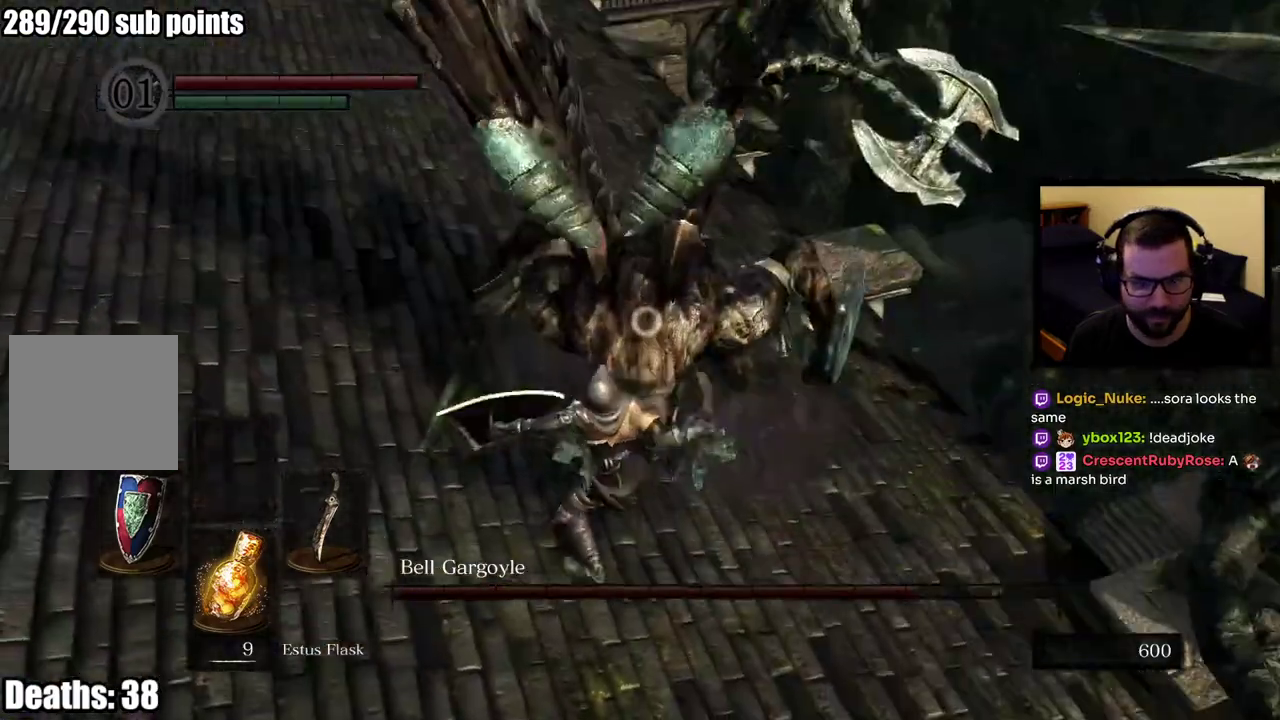
{"buttons": [], "left_stick": "up", "right_stick": "center", "button_events": []}
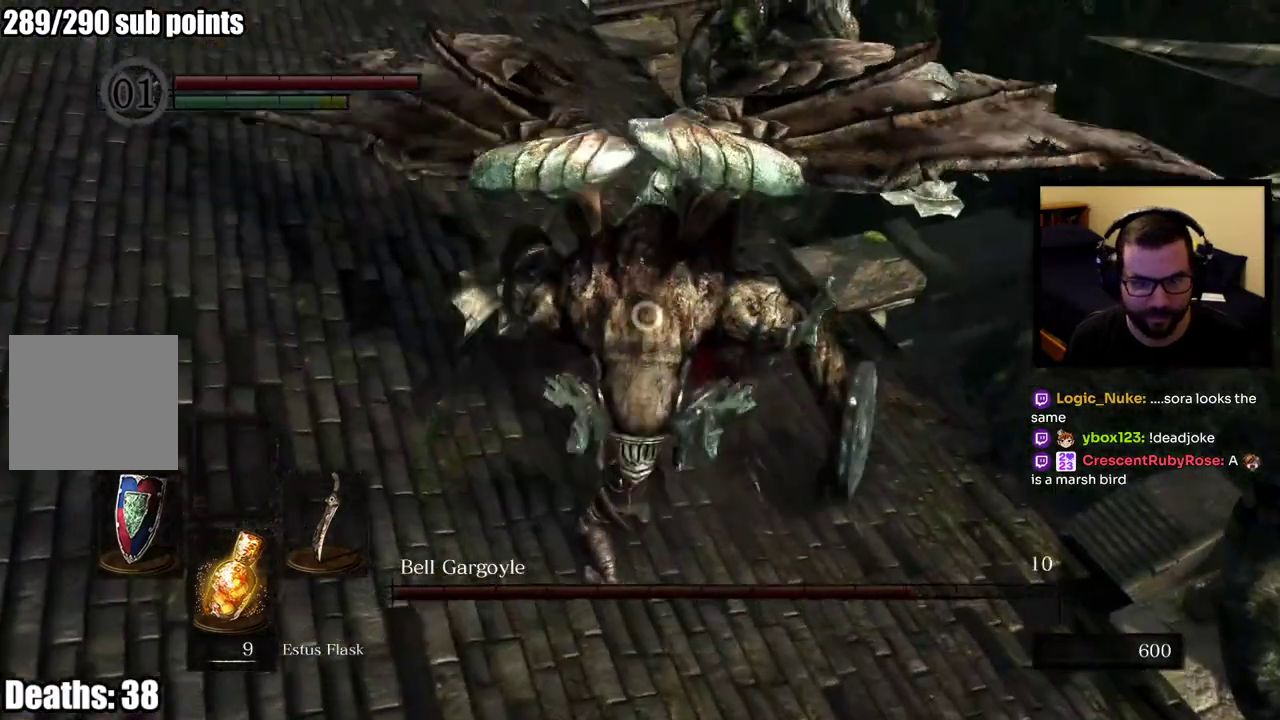
{"buttons": [], "left_stick": "up-left", "right_stick": "center", "button_events": []}
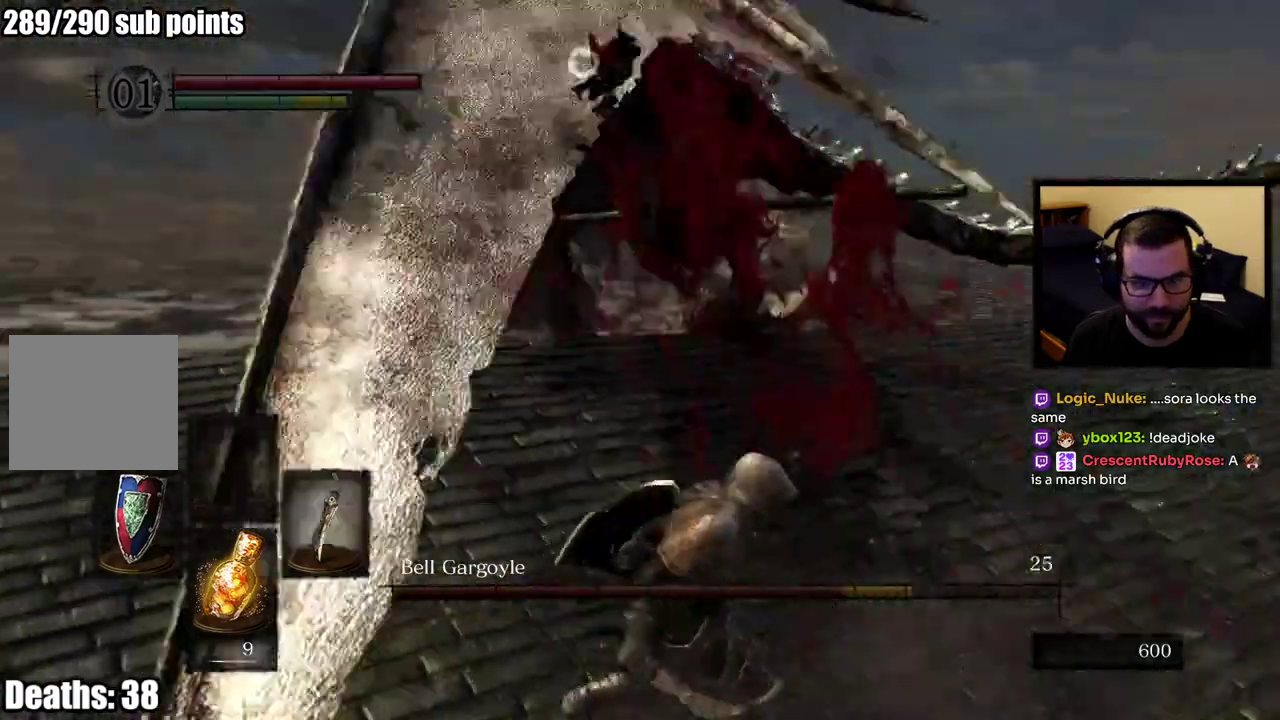
{"buttons": [], "left_stick": "up", "right_stick": "center", "button_events": []}
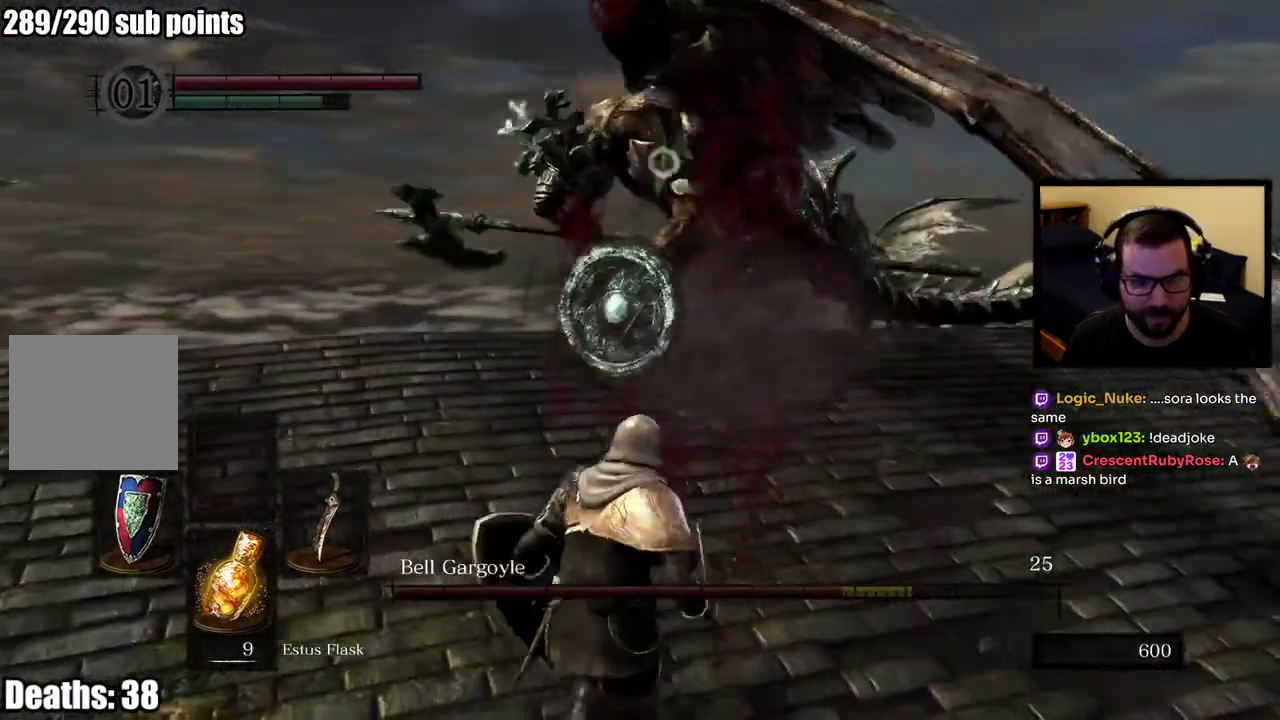
{"buttons": [], "left_stick": "up-right", "right_stick": "center", "button_events": []}
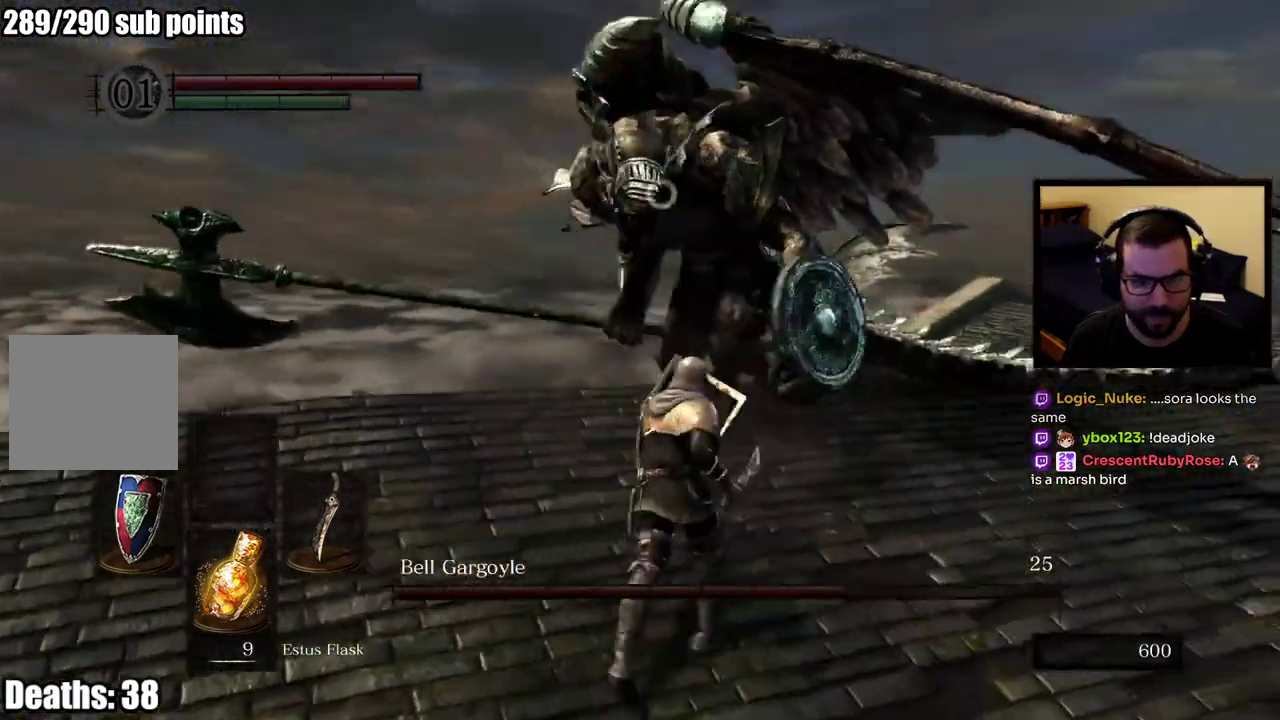
{"buttons": [], "left_stick": "up-right", "right_stick": "center", "button_events": []}
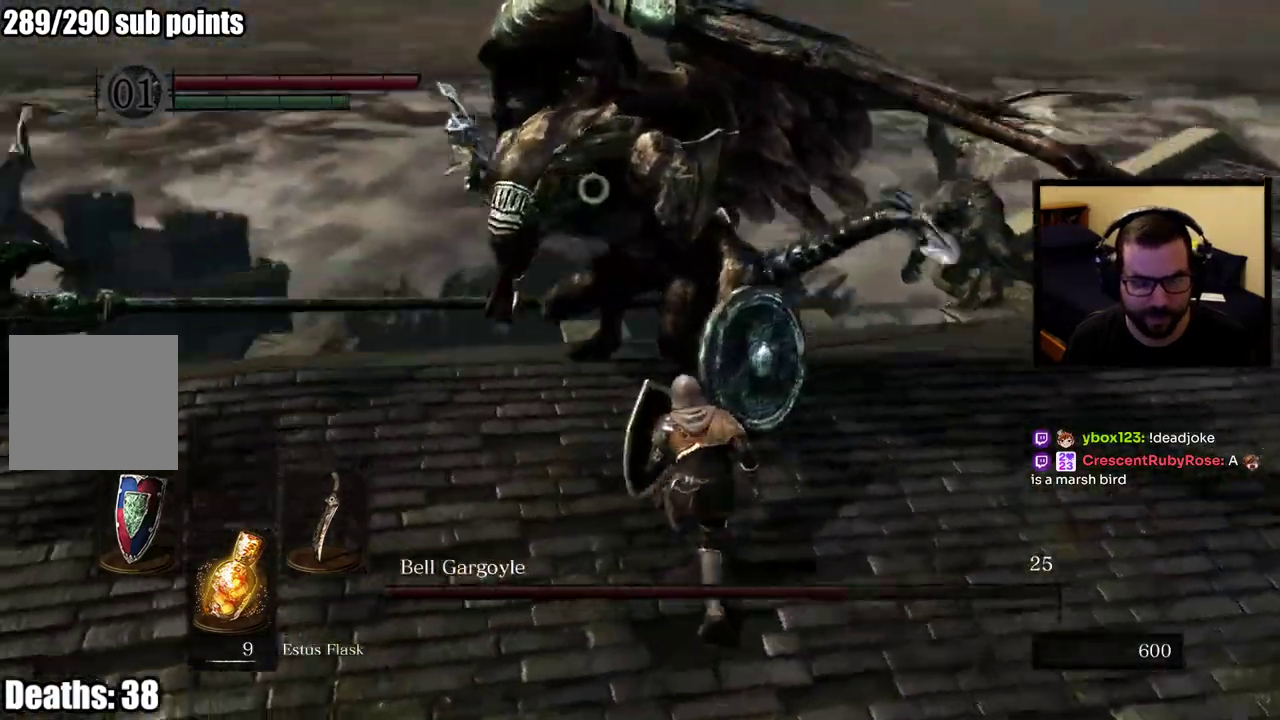
{"buttons": [], "left_stick": "up-right", "right_stick": "center", "button_events": []}
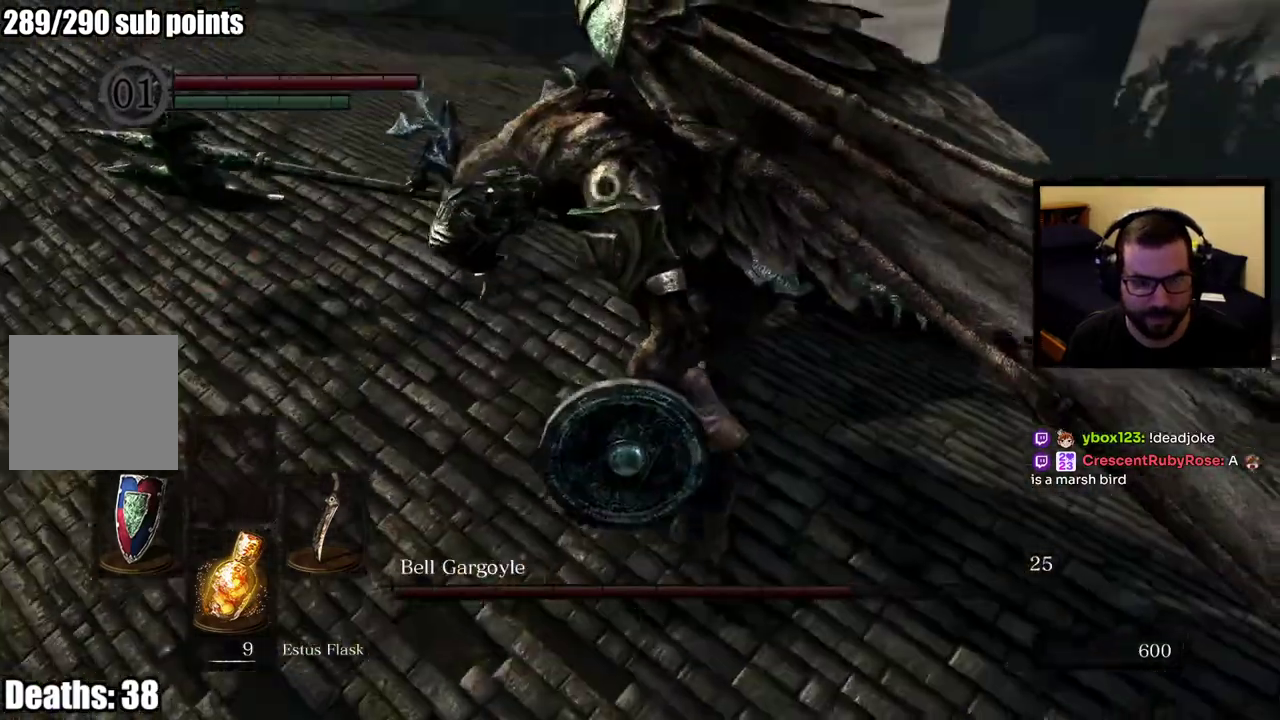
{"buttons": [], "left_stick": "up-right", "right_stick": "center", "button_events": []}
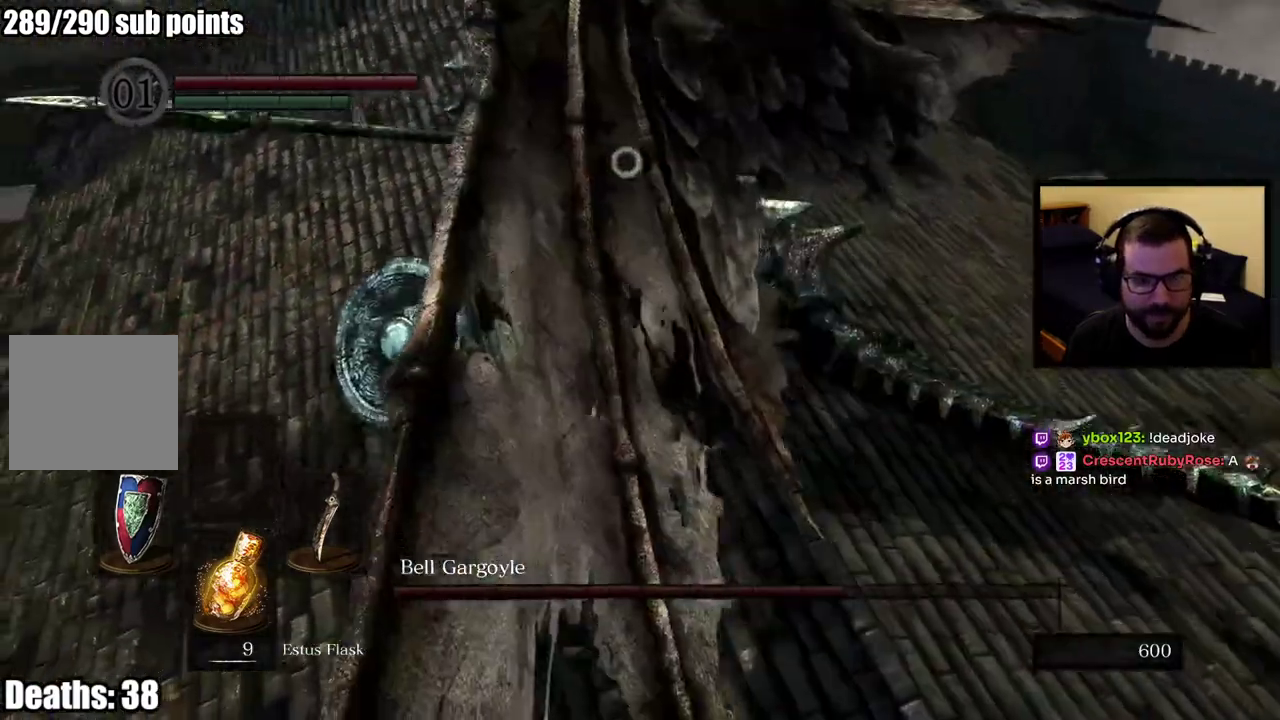
{"buttons": [], "left_stick": "up-right", "right_stick": "center", "button_events": []}
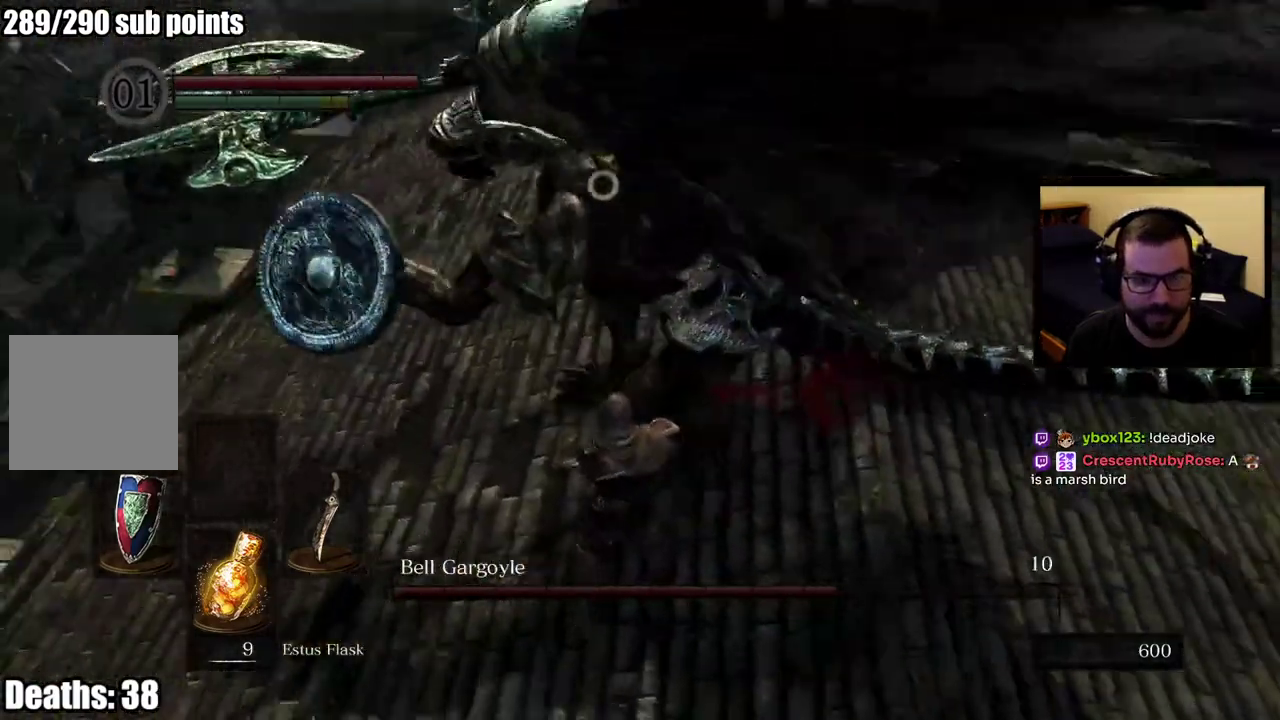
{"buttons": [], "left_stick": "up-right", "right_stick": "center", "button_events": []}
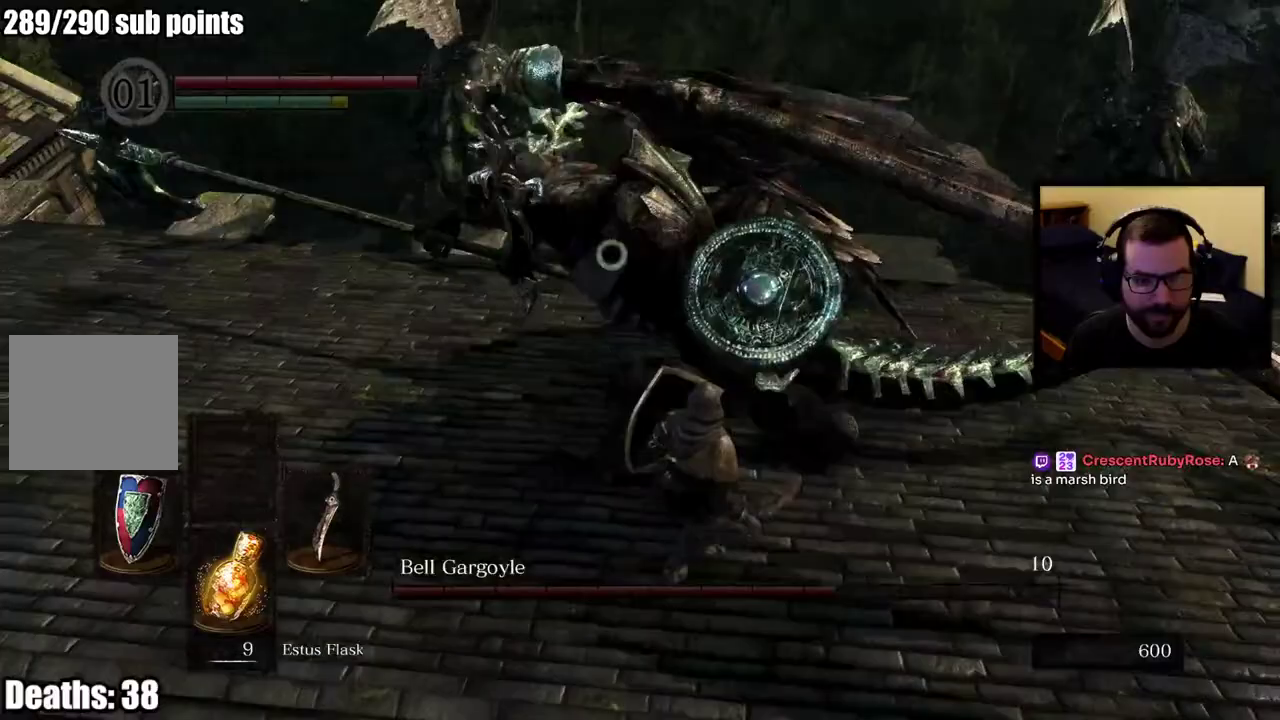
{"buttons": [], "left_stick": "up-right", "right_stick": "center", "button_events": []}
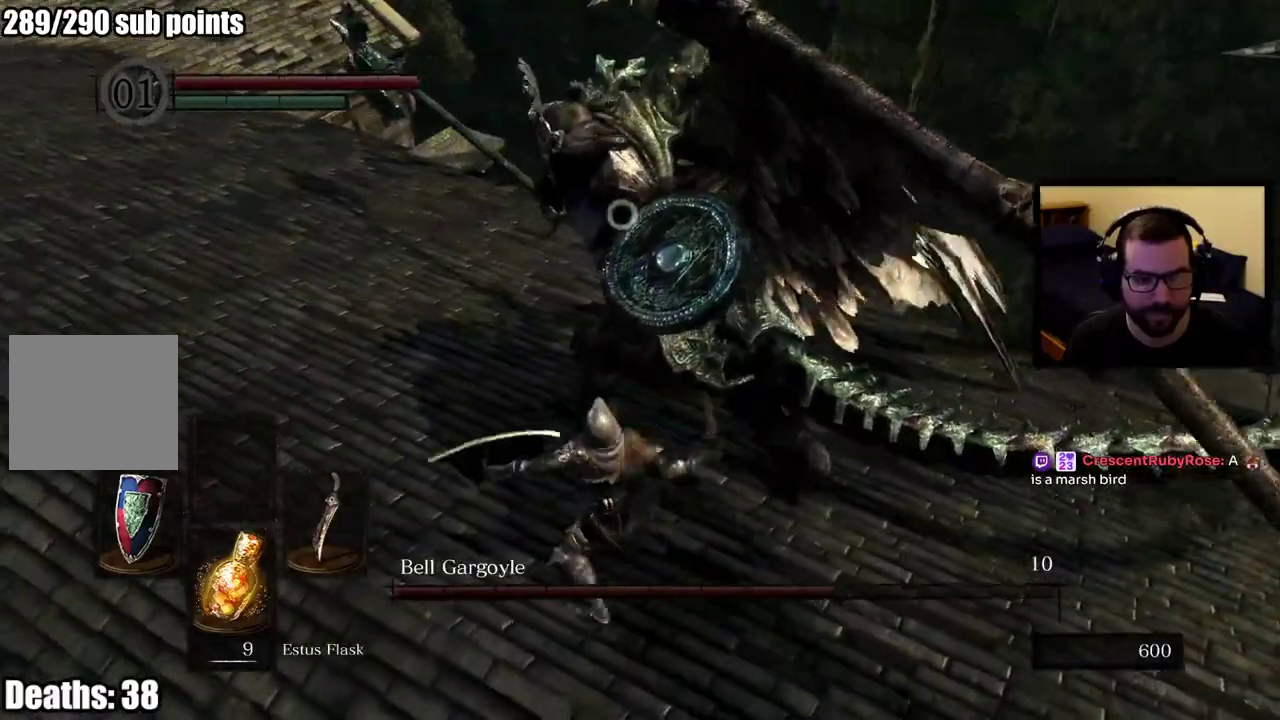
{"buttons": [], "left_stick": "up-right", "right_stick": "center", "button_events": []}
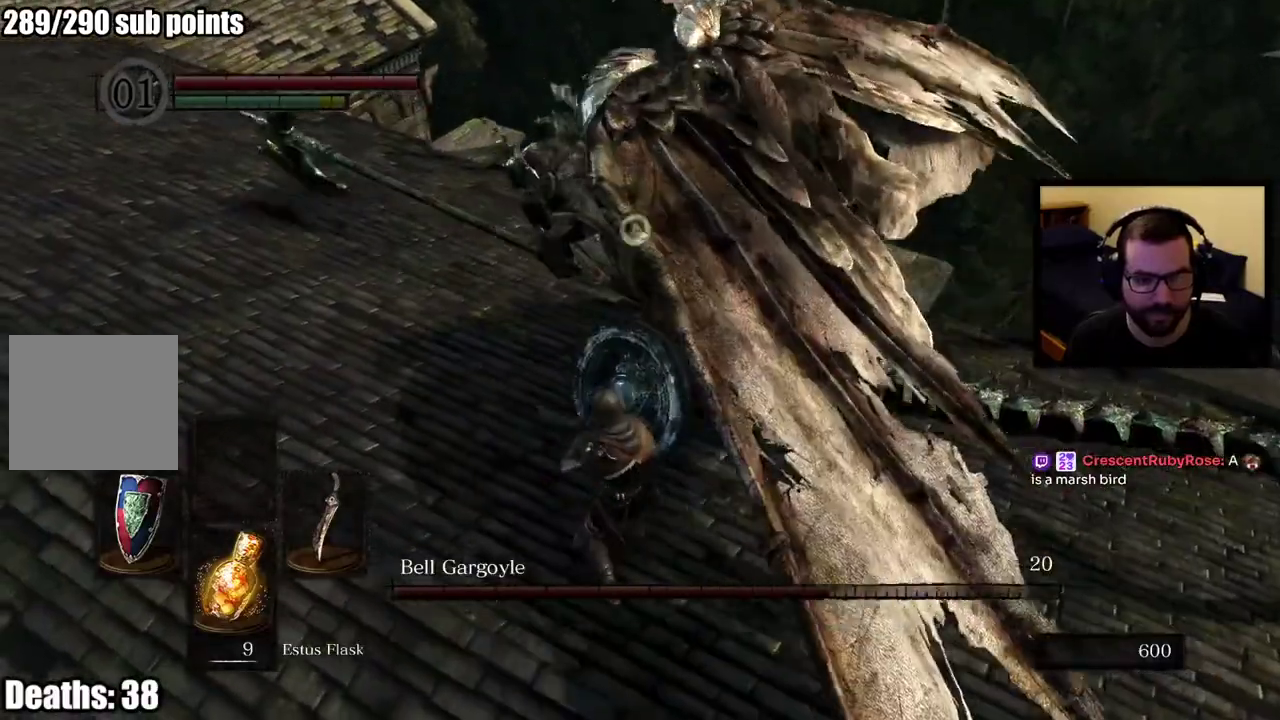
{"buttons": [], "left_stick": "up-right", "right_stick": "center", "button_events": []}
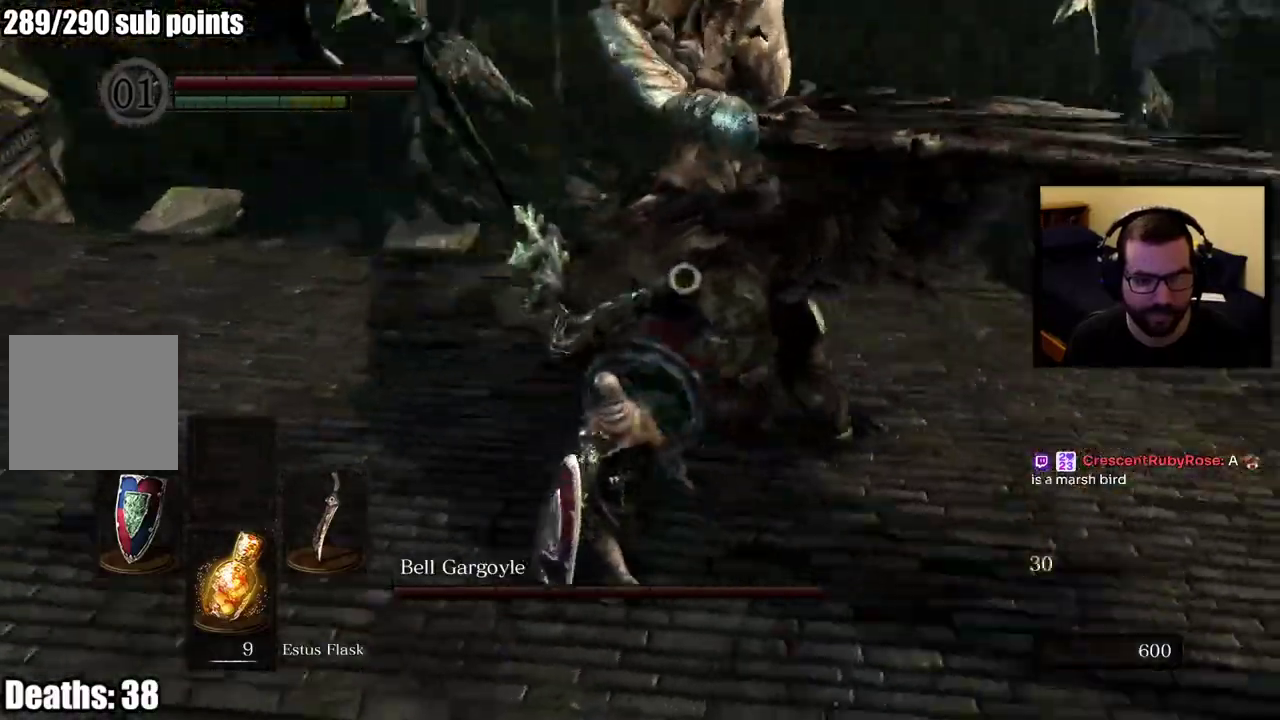
{"buttons": [], "left_stick": "up-right", "right_stick": "center", "button_events": []}
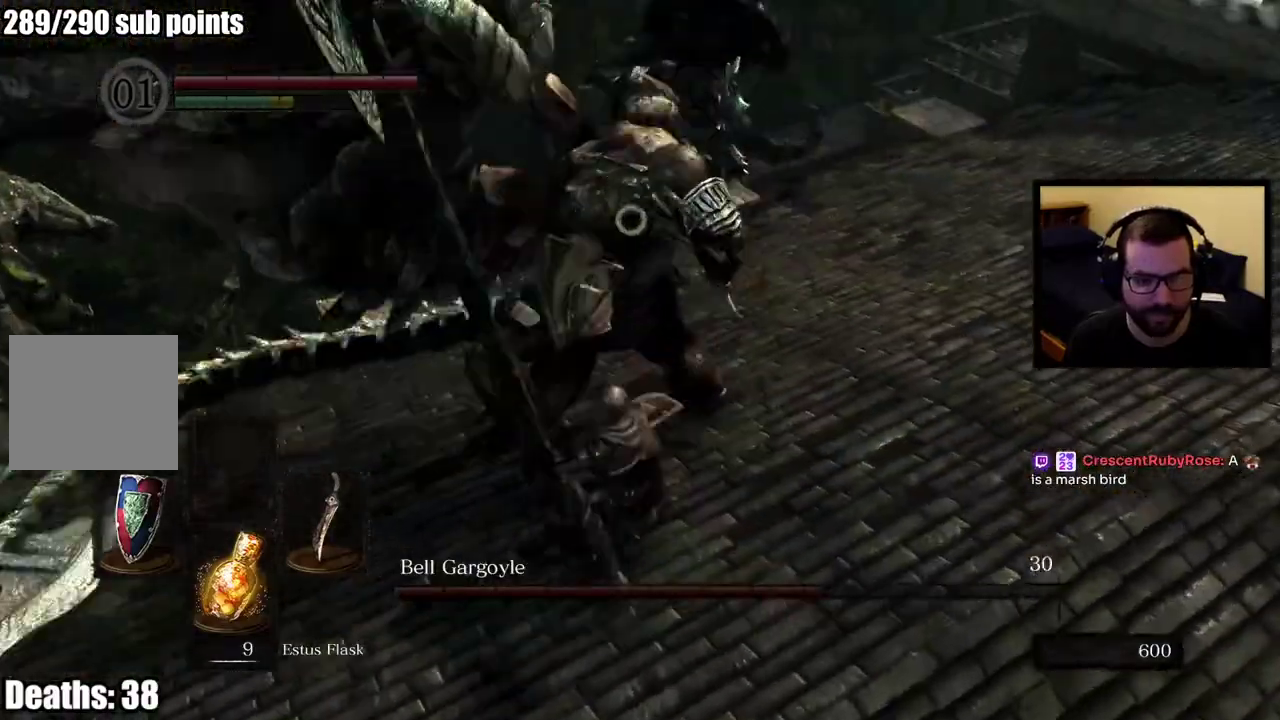
{"buttons": [], "left_stick": "up-right", "right_stick": "center", "button_events": [[150, "CIRCLE", "down"], [267, "CIRCLE", "up"]]}
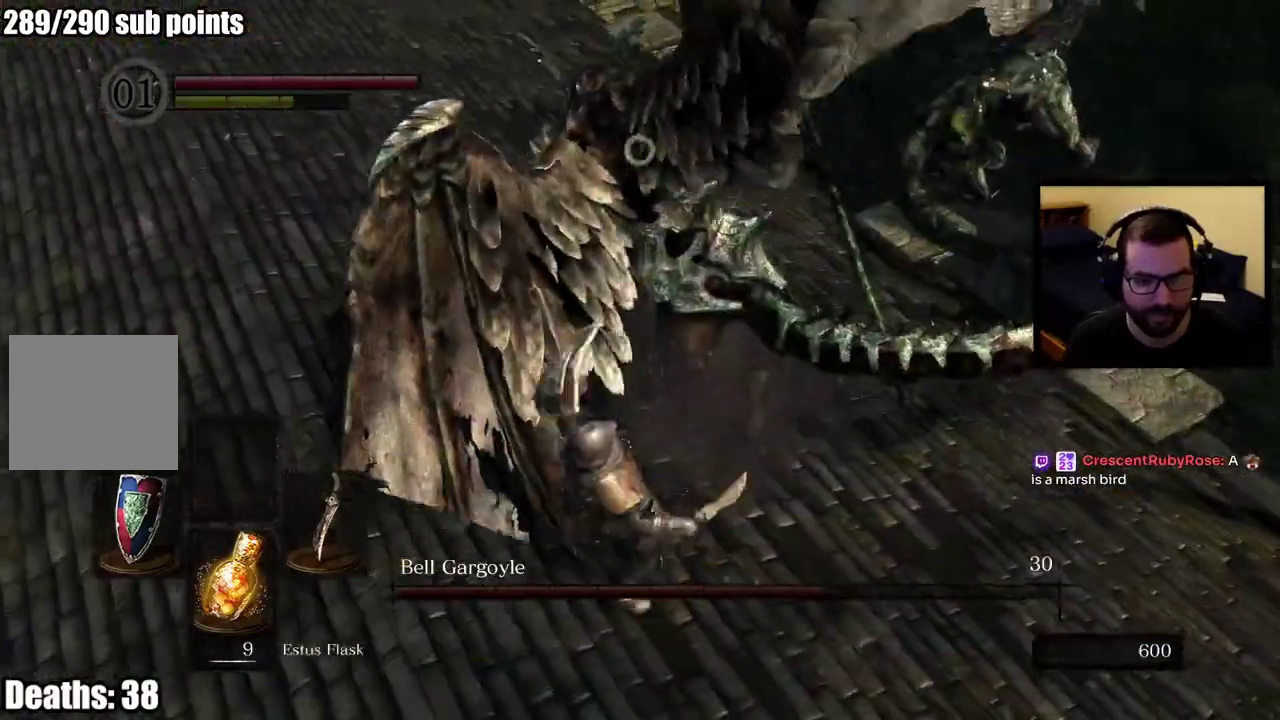
{"buttons": [], "left_stick": "right", "right_stick": "center", "button_events": []}
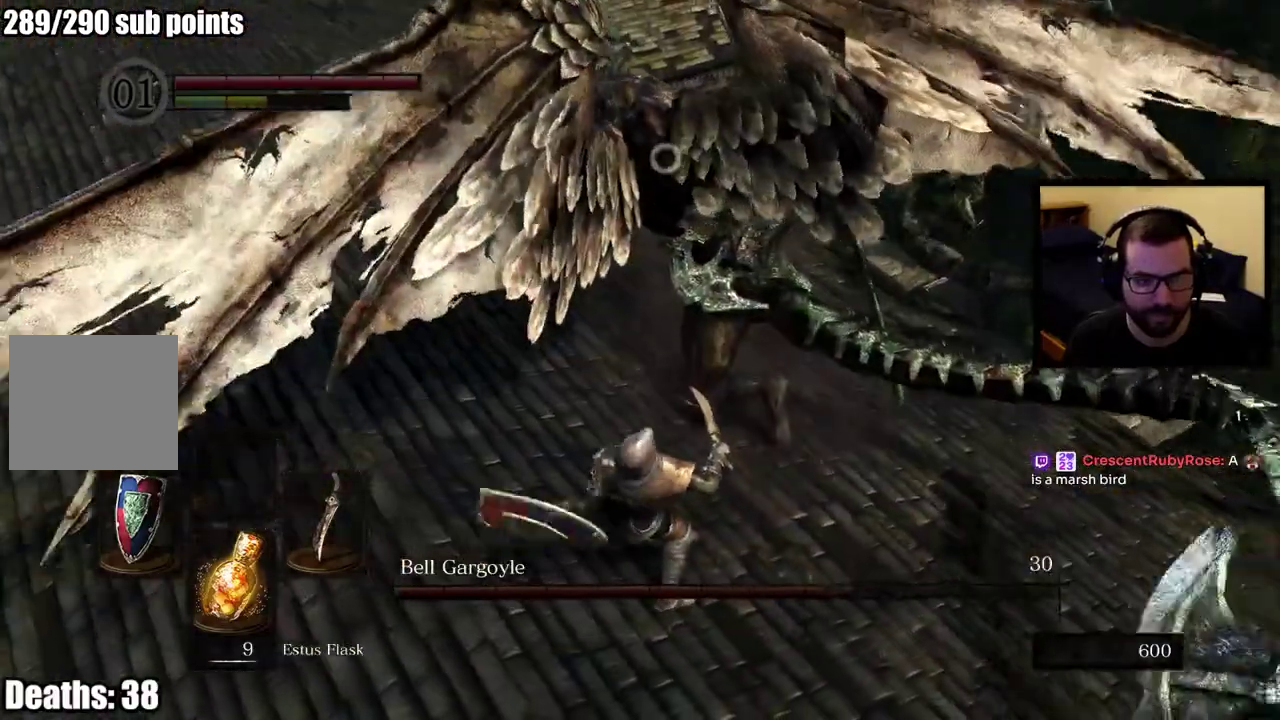
{"buttons": [], "left_stick": "right", "right_stick": "center", "button_events": []}
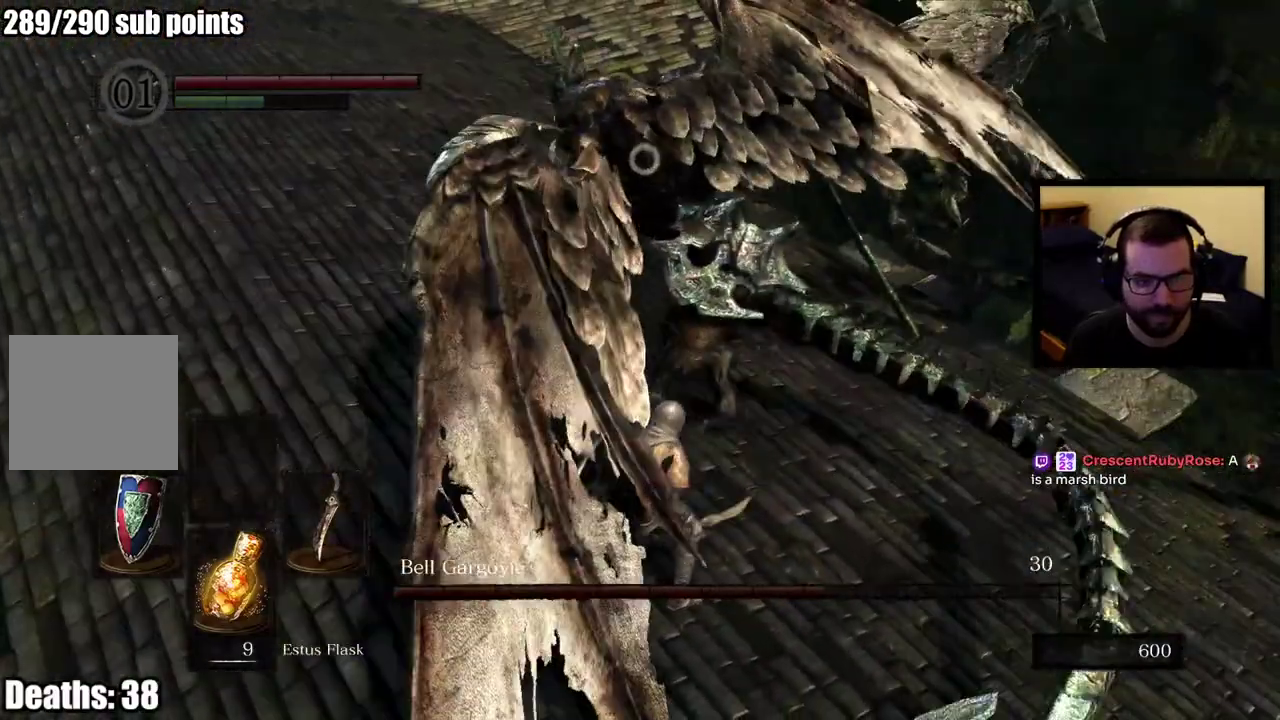
{"buttons": [], "left_stick": "right", "right_stick": "center", "button_events": []}
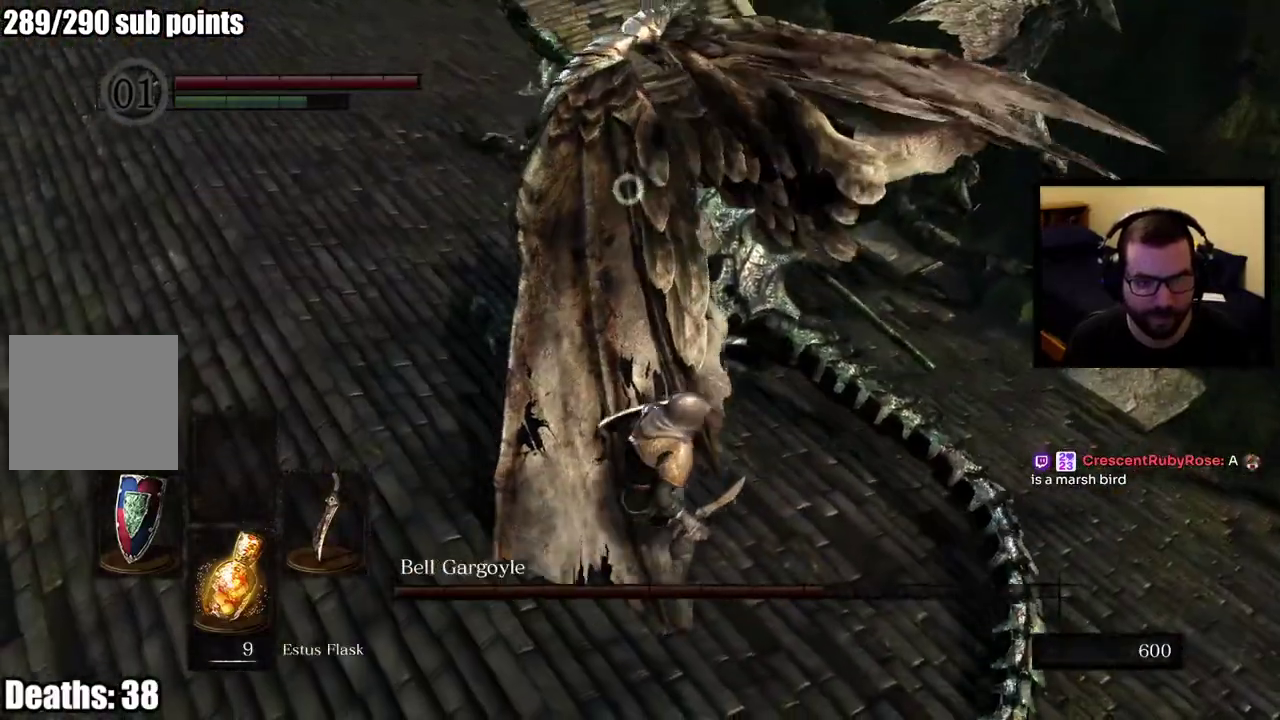
{"buttons": [], "left_stick": "up-right", "right_stick": "center", "button_events": []}
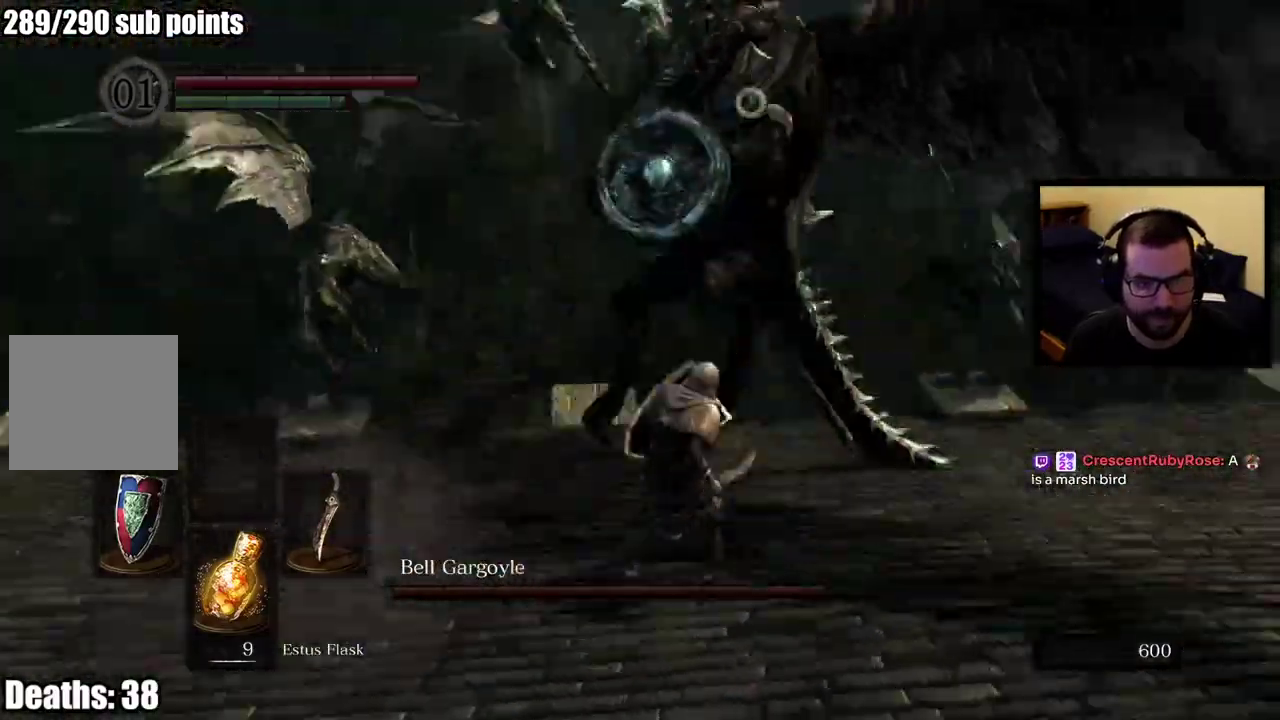
{"buttons": [], "left_stick": "right", "right_stick": "center", "button_events": []}
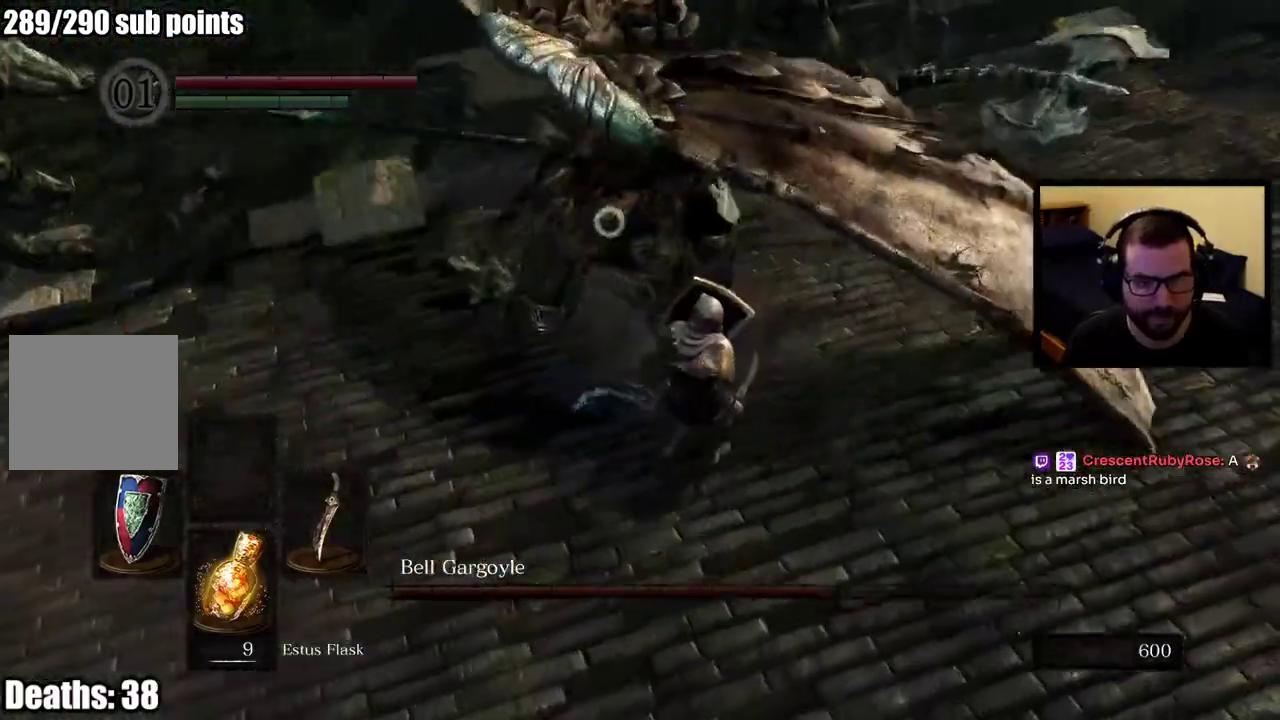
{"buttons": [], "left_stick": "right", "right_stick": "center", "button_events": []}
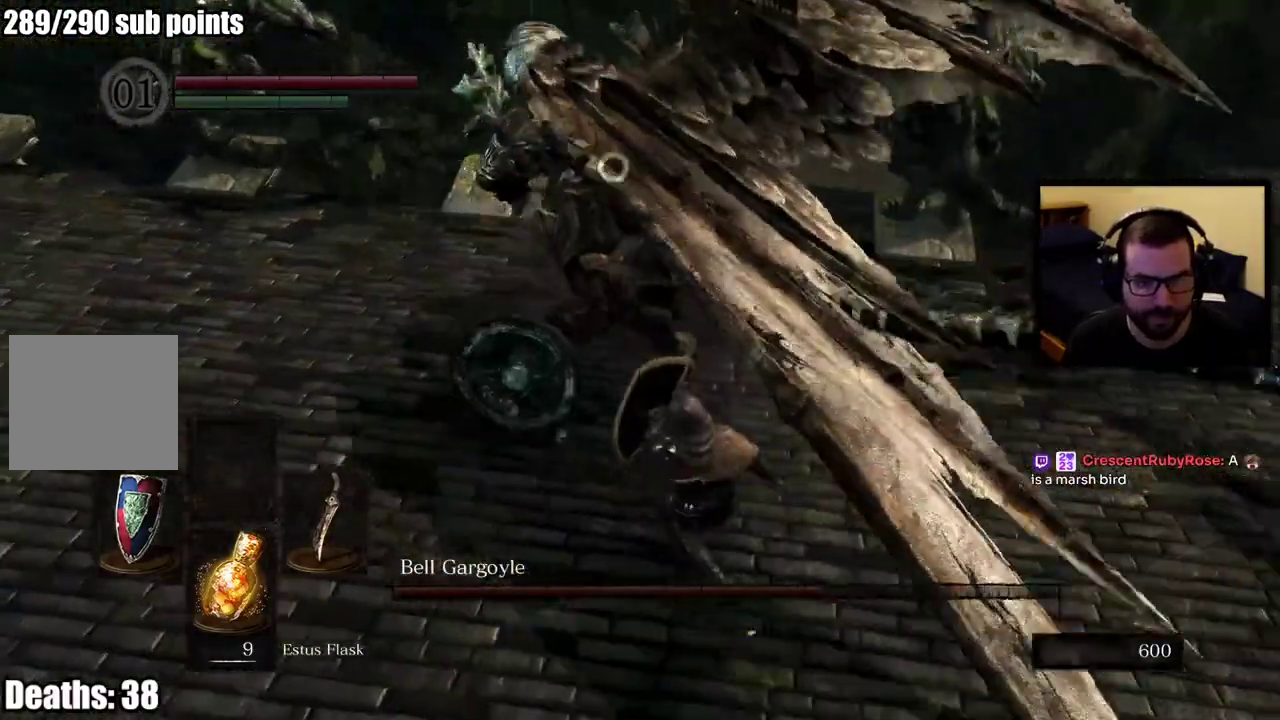
{"buttons": [], "left_stick": "up-right", "right_stick": "center", "button_events": []}
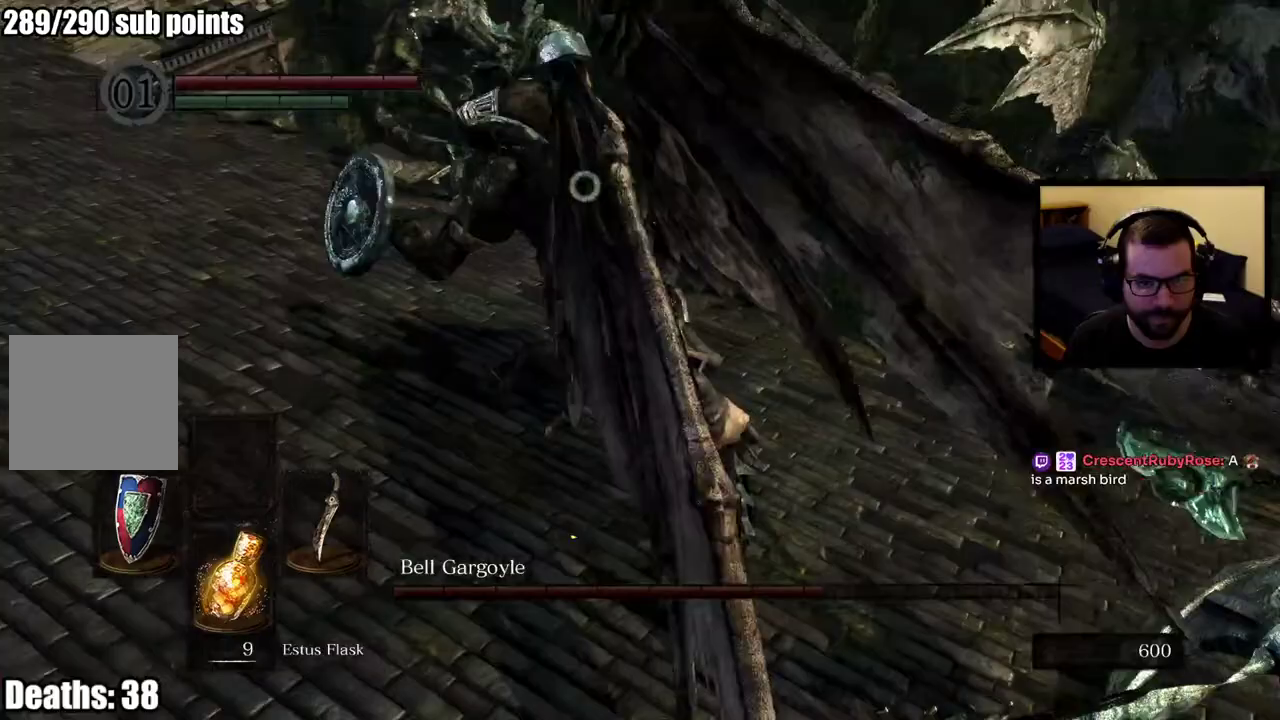
{"buttons": [], "left_stick": "up-right", "right_stick": "center", "button_events": []}
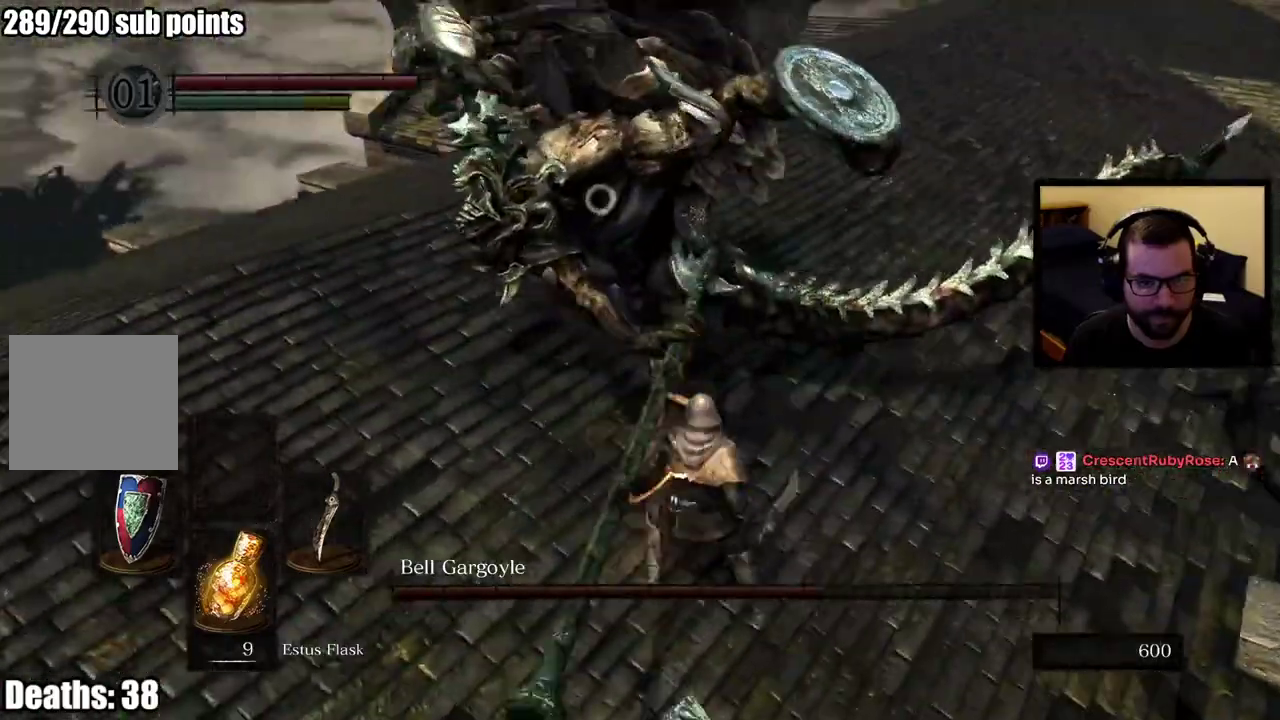
{"buttons": [], "left_stick": "up-right", "right_stick": "center", "button_events": []}
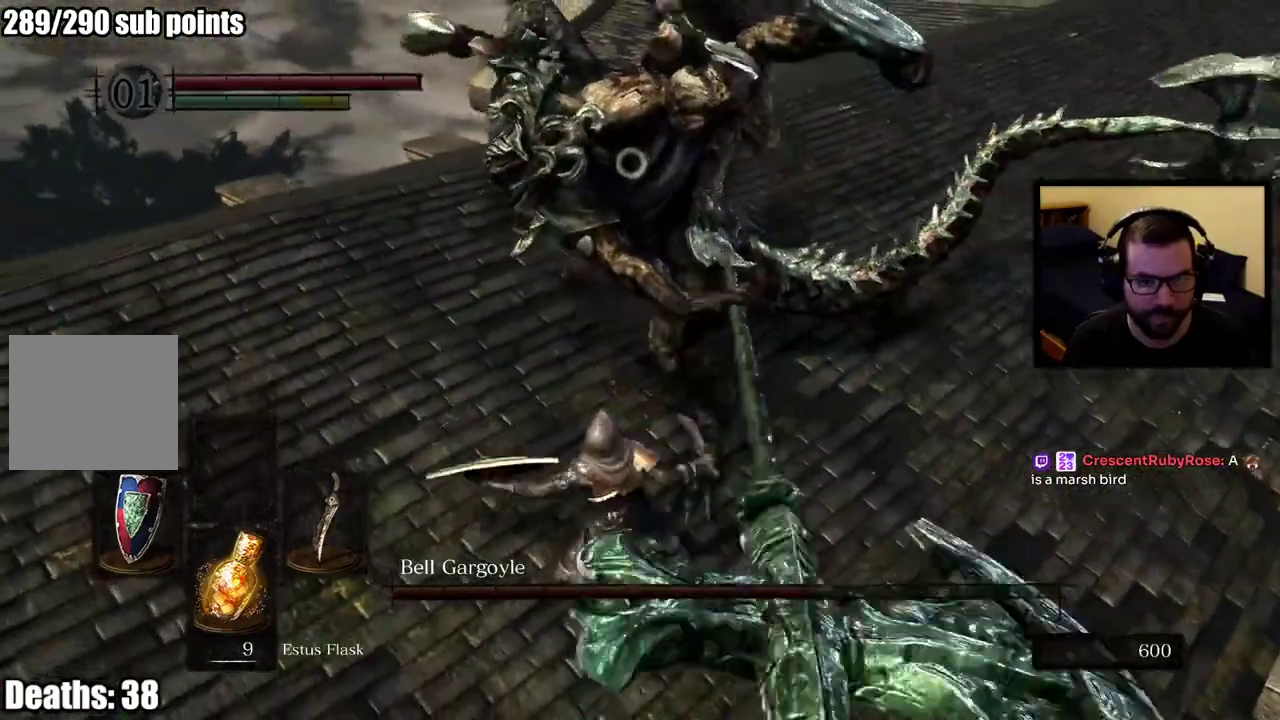
{"buttons": [], "left_stick": "up-right", "right_stick": "center", "button_events": []}
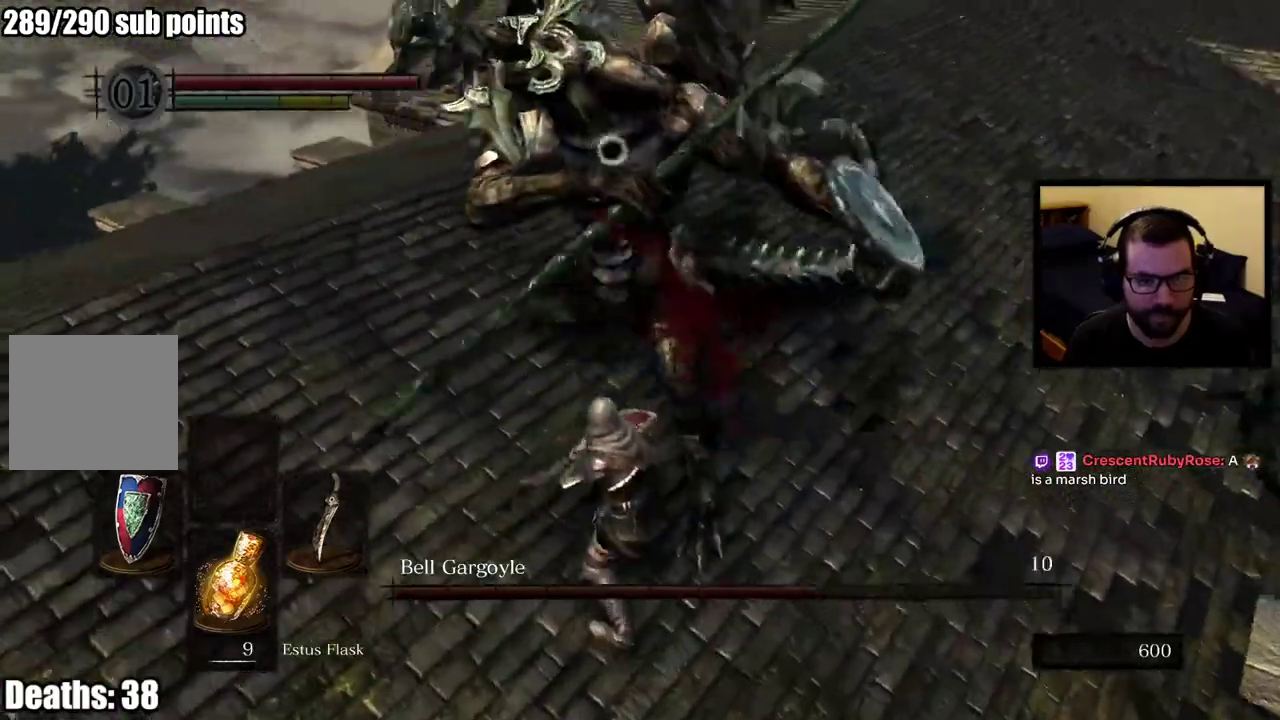
{"buttons": [], "left_stick": "up-right", "right_stick": "center", "button_events": [[83, "CIRCLE", "down"], [167, "CIRCLE", "up"]]}
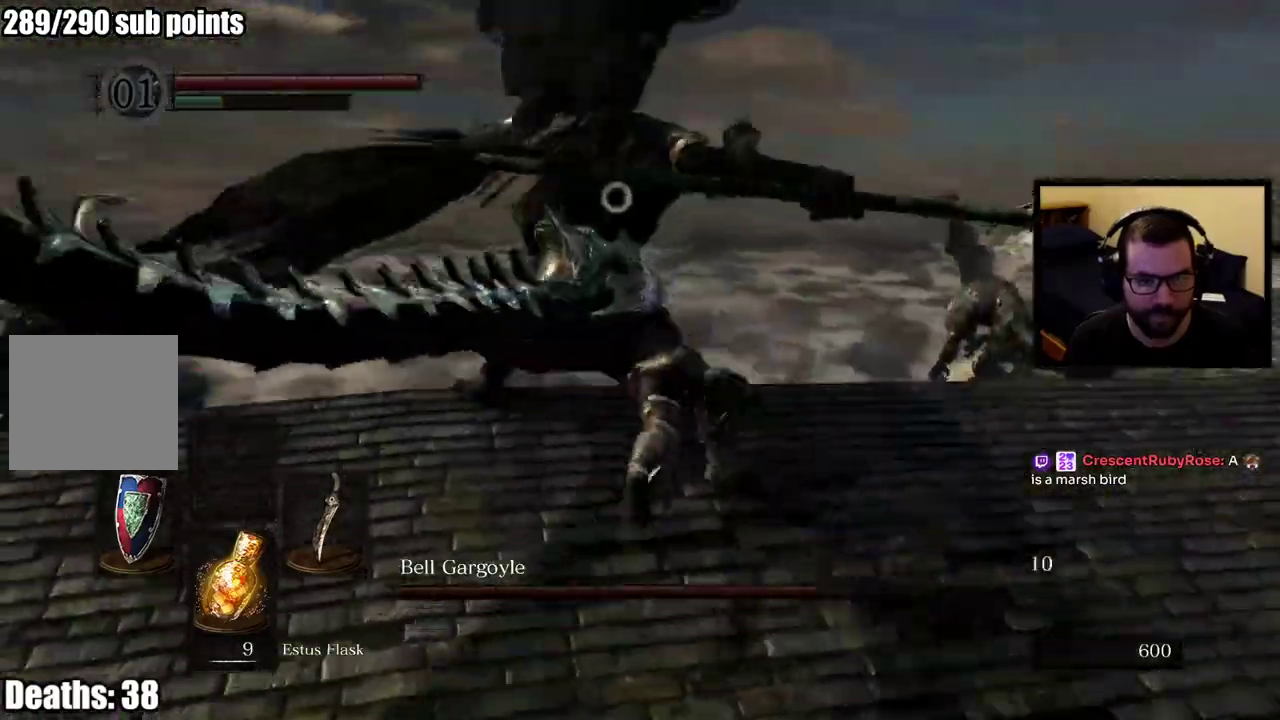
{"buttons": [], "left_stick": "up-left", "right_stick": "center", "button_events": []}